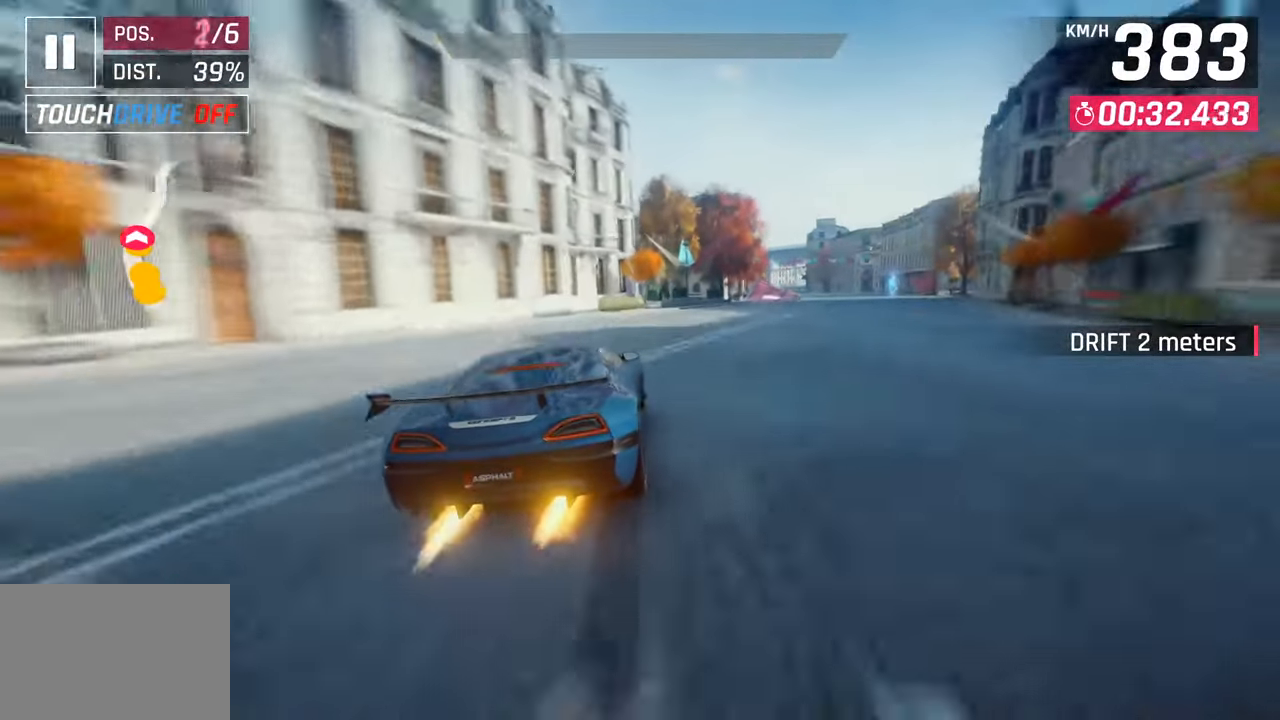
Gameplay with a controller (PlayStation layout); each line is a JSON object with the inputs held at the frame after it. "events" lists button and stick changes between this image and that frame as [ms after this image, input, new state], when the widget could be followed in between.
{"buttons": ["SQUARE"], "left_stick": "right", "right_stick": "center", "events": [[117, "SQUARE", "down"], [133, "CROSS", "down"], [150, "SQUARE", "up"], [367, "CROSS", "up"], [500, "SQUARE", "down"]]}
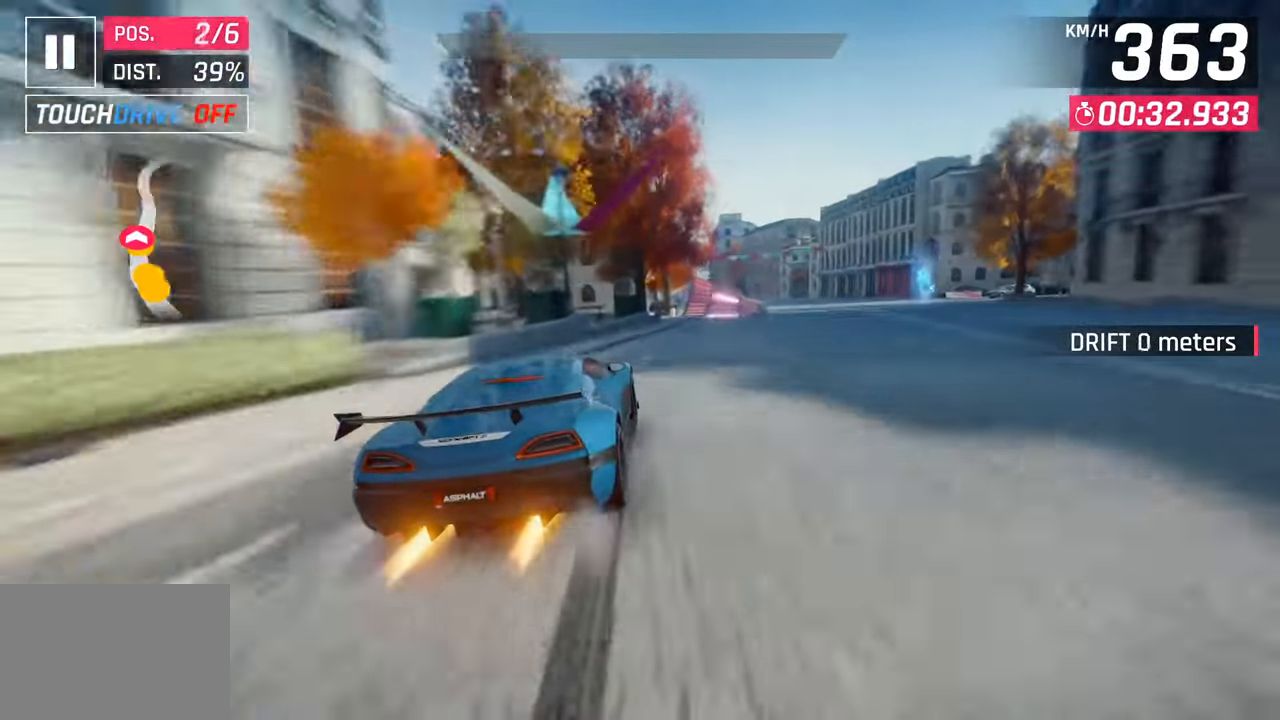
{"buttons": ["CROSS"], "left_stick": "left", "right_stick": "center", "events": [[33, "CROSS", "down"], [33, "SQUARE", "up"], [233, "CROSS", "up"], [367, "SQUARE", "down"], [400, "CROSS", "down"], [400, "SQUARE", "up"], [400, "left_stick", "left"]]}
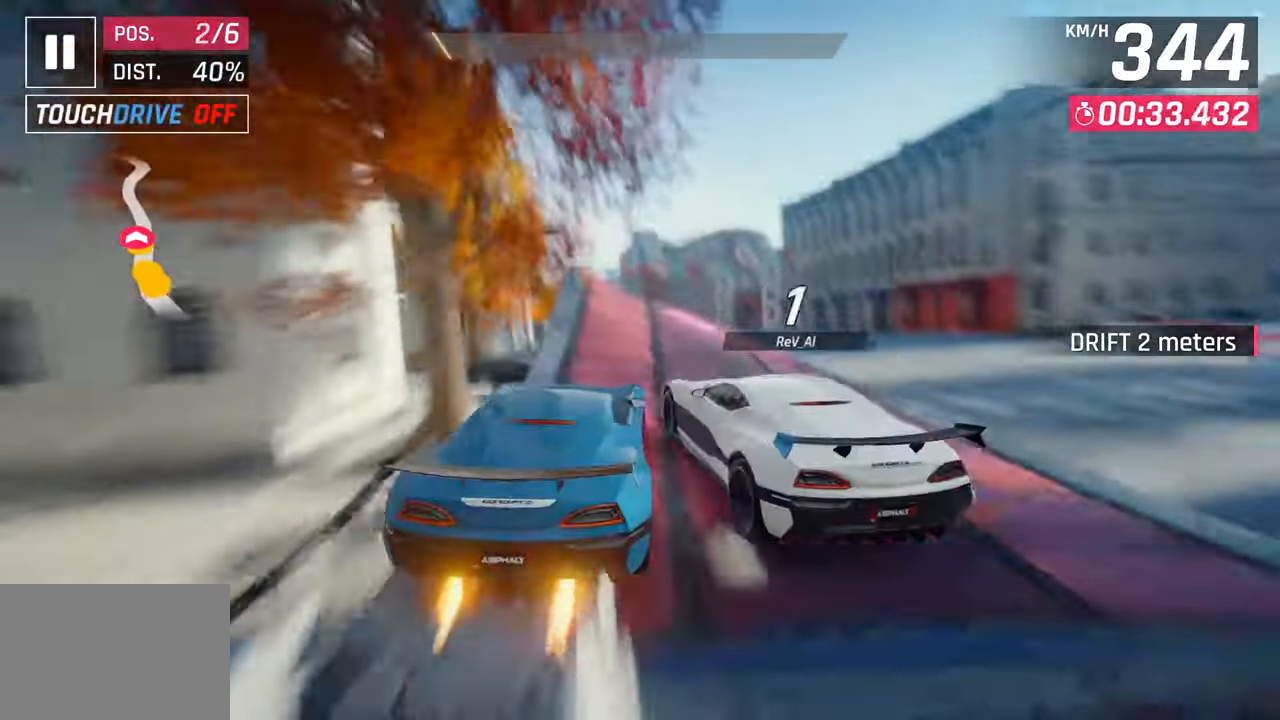
{"buttons": [], "left_stick": "right", "right_stick": "center", "events": [[33, "CROSS", "up"], [133, "CROSS", "down"], [250, "CROSS", "up"], [333, "CROSS", "down"], [333, "R1", "down"], [333, "left_stick", "right"], [500, "CROSS", "up"], [500, "R1", "up"]]}
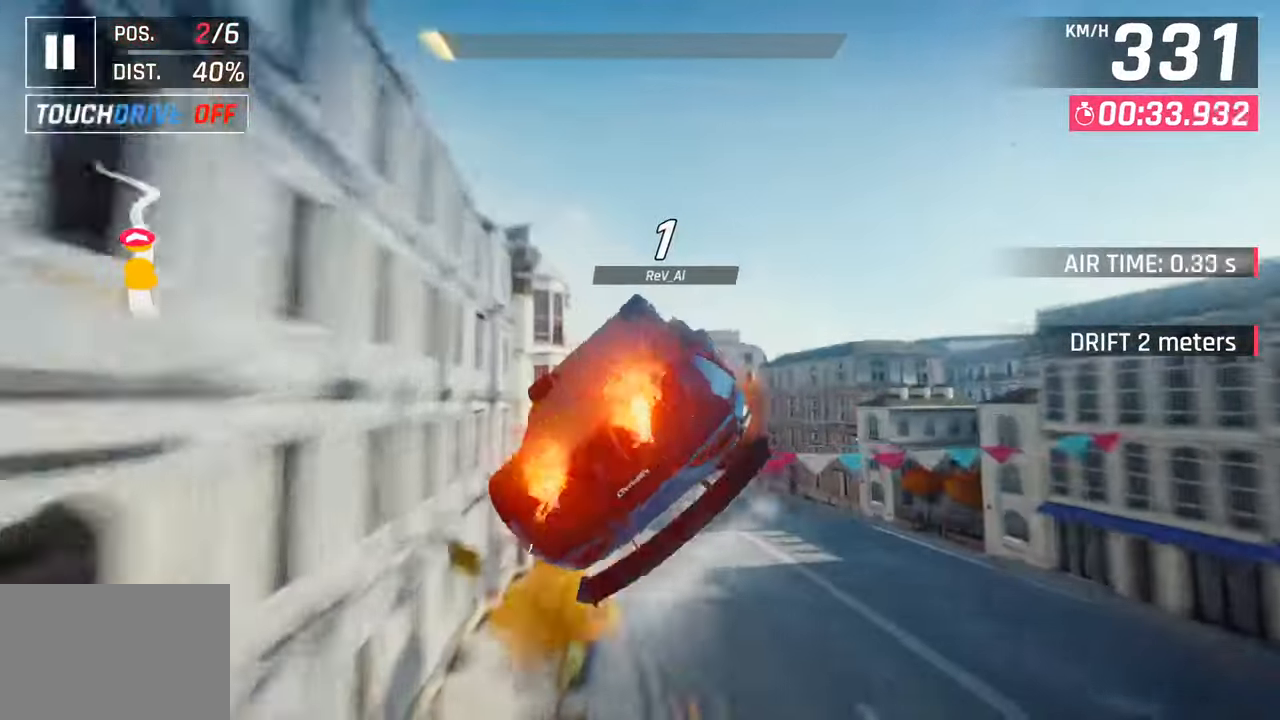
{"buttons": [], "left_stick": "center", "right_stick": "center", "events": [[50, "left_stick", "center"], [67, "CROSS", "down"], [67, "R1", "down"], [233, "CROSS", "up"], [233, "R1", "up"], [300, "CROSS", "down"], [300, "R1", "down"], [483, "CROSS", "up"], [483, "R1", "up"]]}
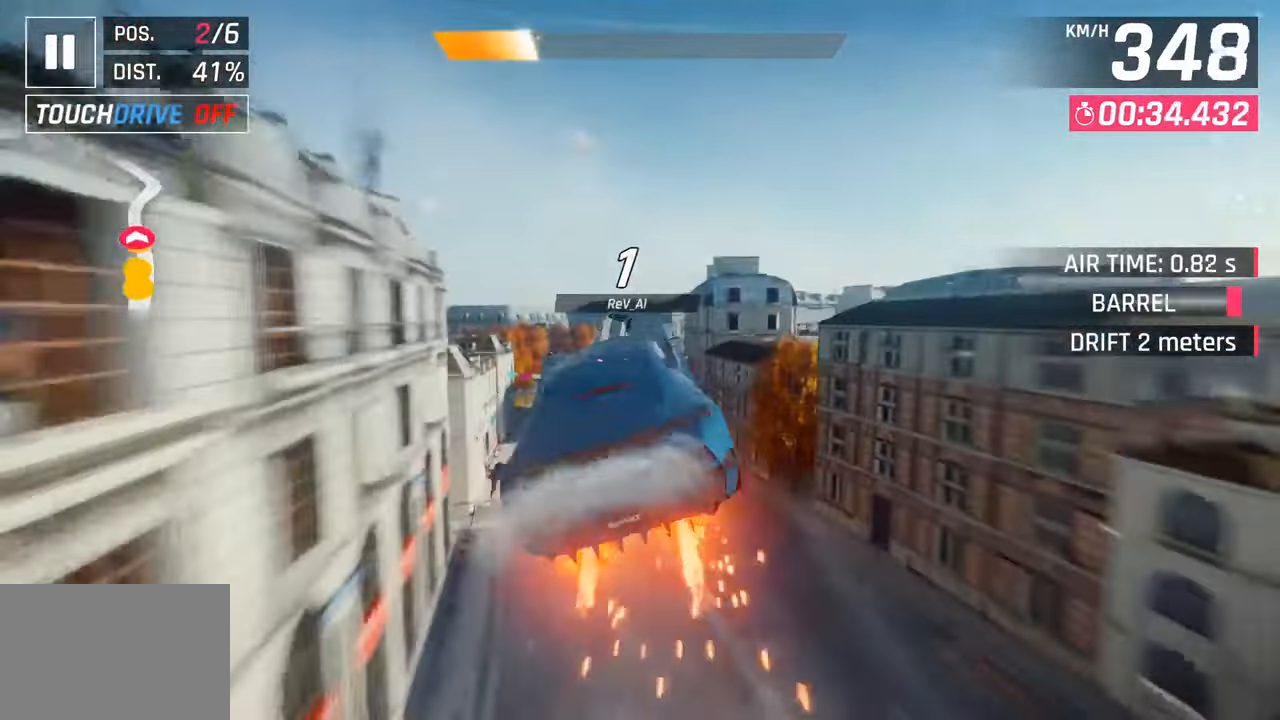
{"buttons": [], "left_stick": "right", "right_stick": "center", "events": [[33, "CROSS", "down"], [33, "R1", "down"], [83, "left_stick", "down-left"], [233, "CROSS", "up"], [250, "R1", "up"], [300, "R1", "down"], [300, "left_stick", "center"], [317, "CROSS", "down"], [417, "left_stick", "right"], [483, "CROSS", "up"], [483, "R1", "up"]]}
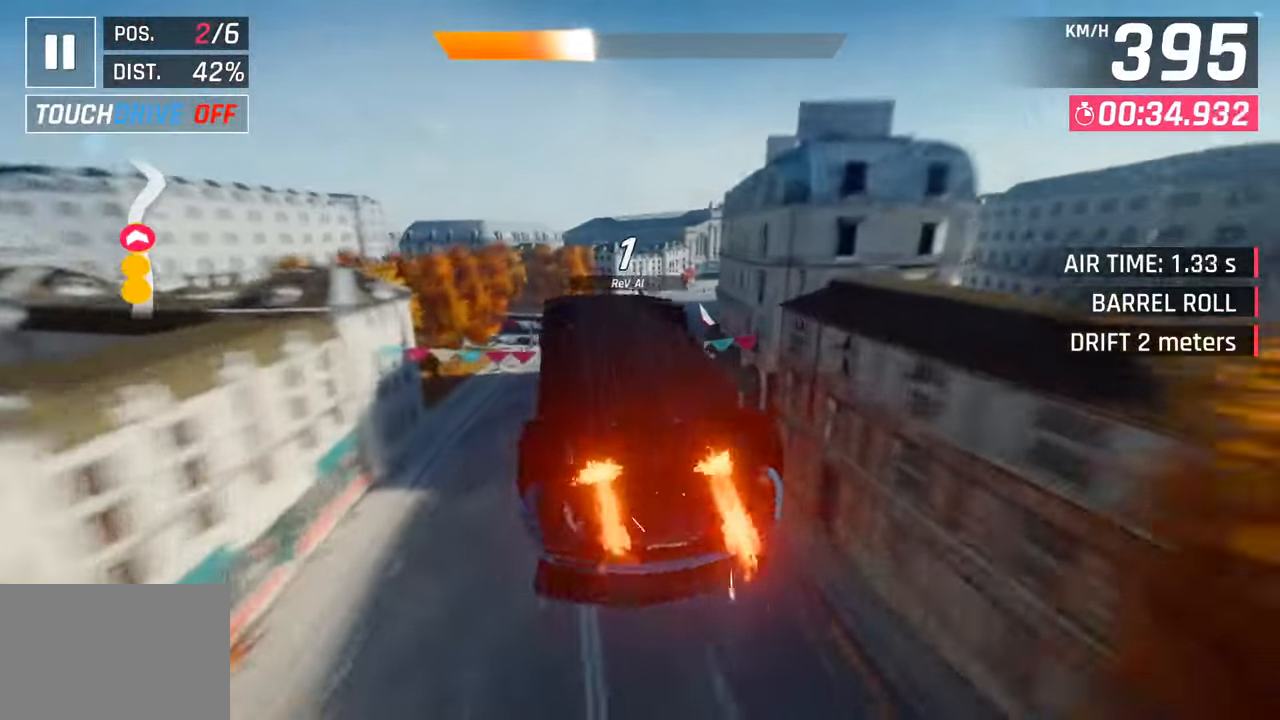
{"buttons": [], "left_stick": "right", "right_stick": "center", "events": [[33, "R1", "down"], [50, "CROSS", "down"], [167, "left_stick", "center"], [183, "CROSS", "up"], [200, "R1", "up"], [250, "CROSS", "down"], [250, "R1", "down"], [283, "left_stick", "right"], [450, "CROSS", "up"], [450, "R1", "up"]]}
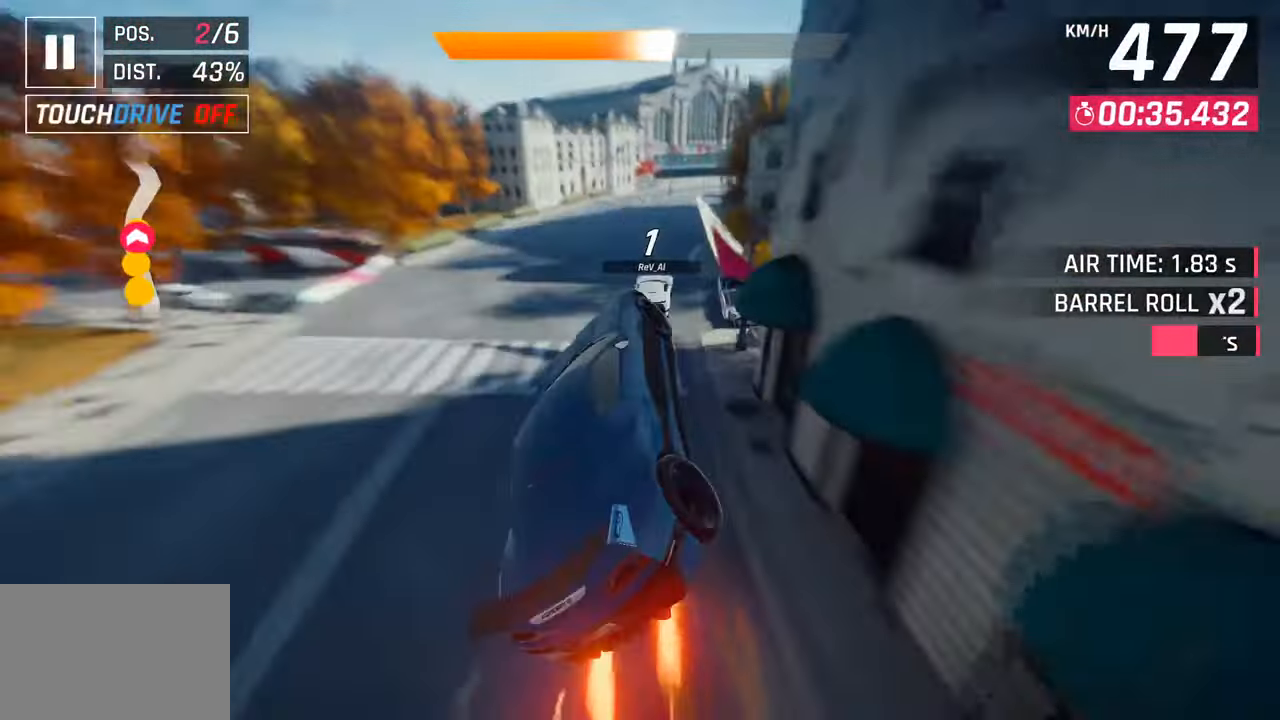
{"buttons": [], "left_stick": "center", "right_stick": "center", "events": [[283, "SQUARE", "down"], [333, "CROSS", "down"], [333, "SQUARE", "up"], [450, "left_stick", "center"], [500, "CROSS", "up"]]}
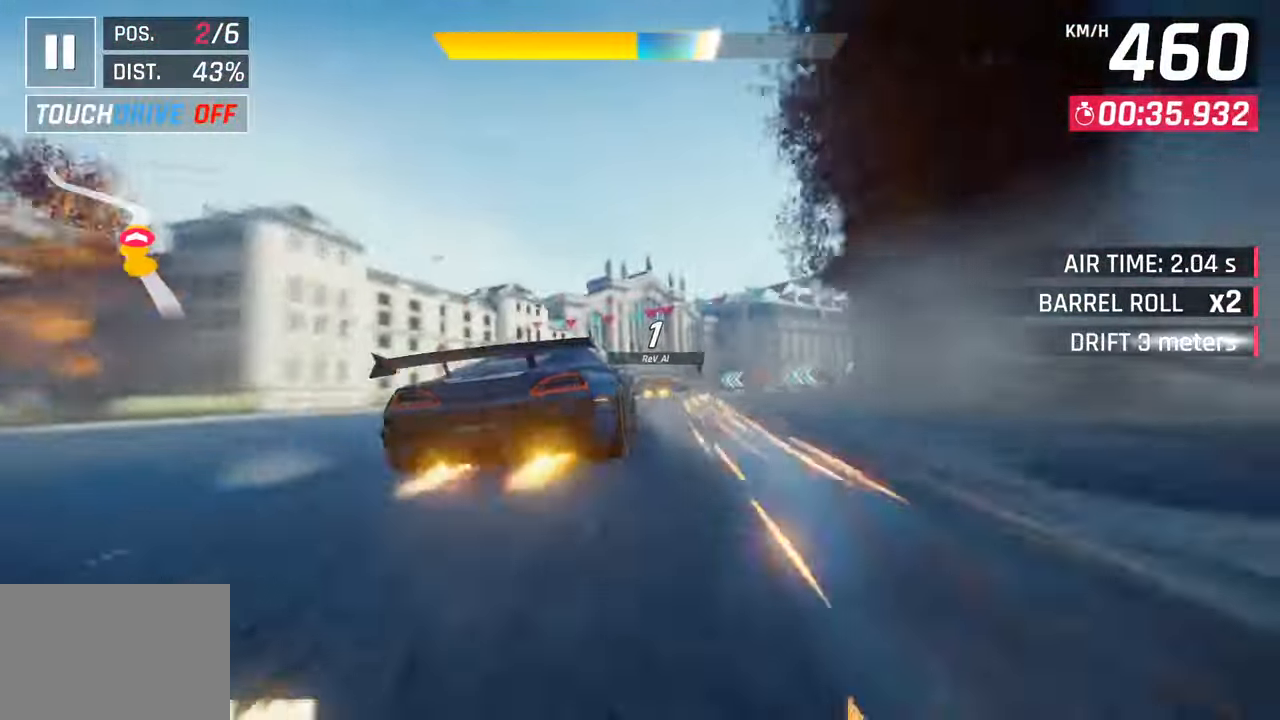
{"buttons": ["SQUARE"], "left_stick": "left", "right_stick": "center", "events": [[117, "SQUARE", "down"], [150, "CROSS", "down"], [167, "SQUARE", "up"], [367, "CROSS", "up"], [467, "left_stick", "left"], [500, "SQUARE", "down"]]}
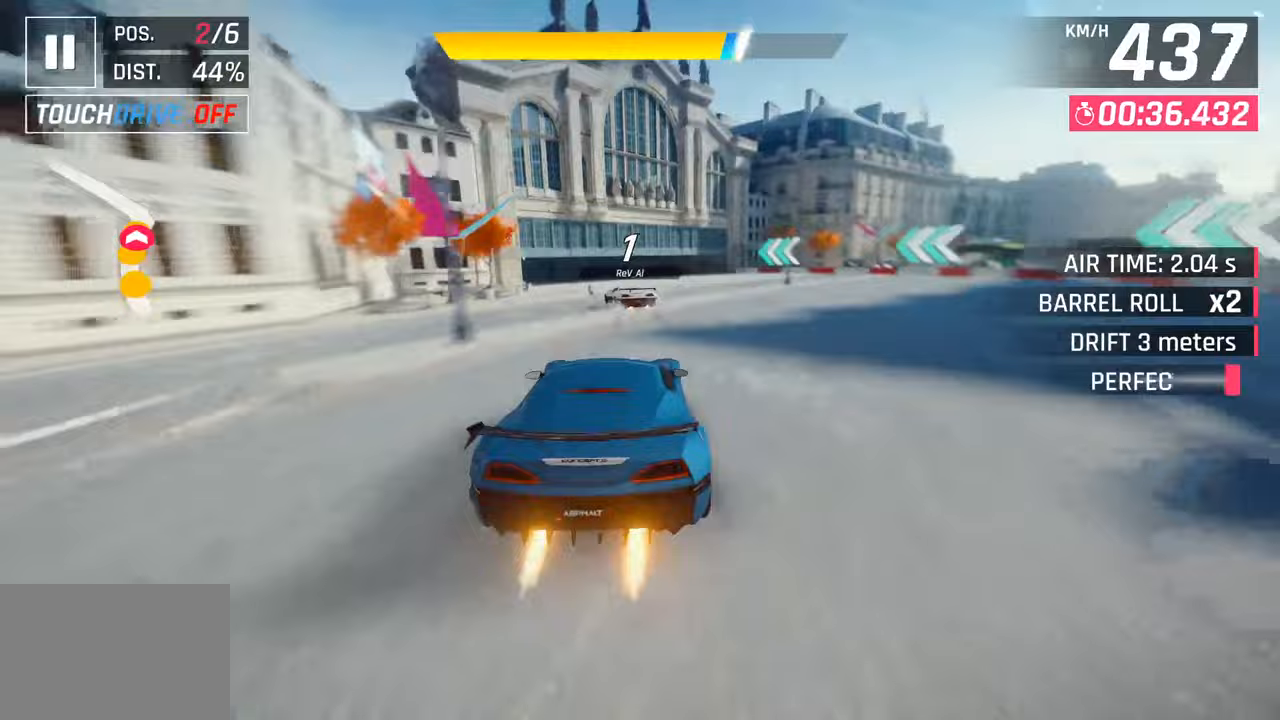
{"buttons": ["SQUARE", "R1", "L3"], "left_stick": "left", "right_stick": "center", "events": [[133, "L3", "down"], [133, "SQUARE", "up"], [333, "R1", "down"], [367, "SQUARE", "down"]]}
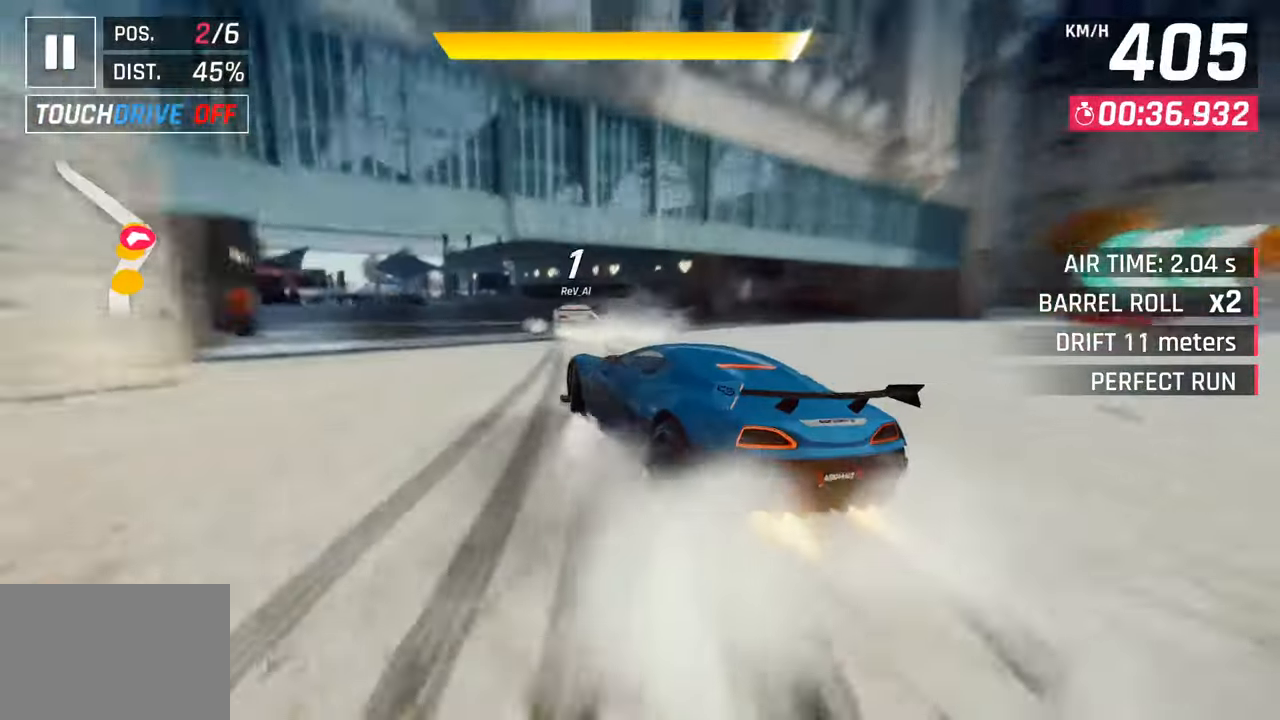
{"buttons": [], "left_stick": "left", "right_stick": "center", "events": [[83, "R1", "up"], [83, "SQUARE", "up"], [450, "L3", "up"]]}
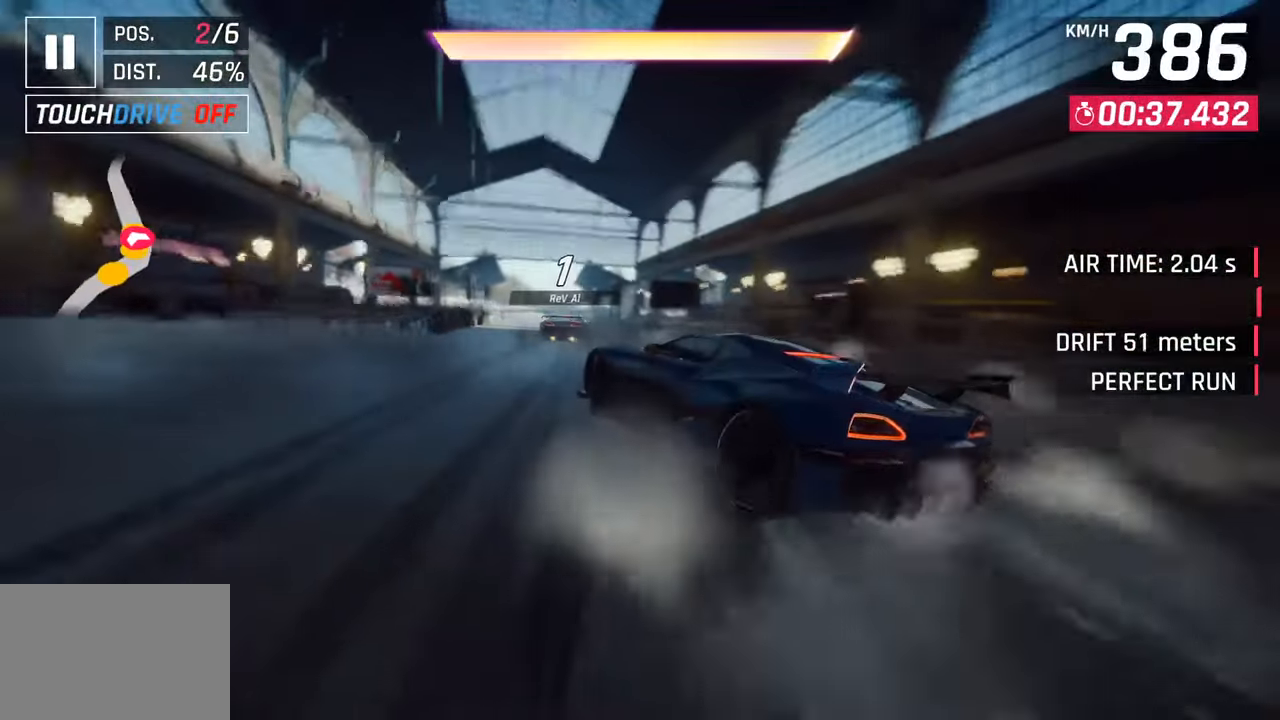
{"buttons": ["CROSS"], "left_stick": "center", "right_stick": "center", "events": [[17, "left_stick", "center"], [133, "CROSS", "down"], [267, "CROSS", "up"], [350, "left_stick", "right"], [400, "SQUARE", "down"], [450, "CROSS", "down"], [450, "SQUARE", "up"], [450, "left_stick", "center"]]}
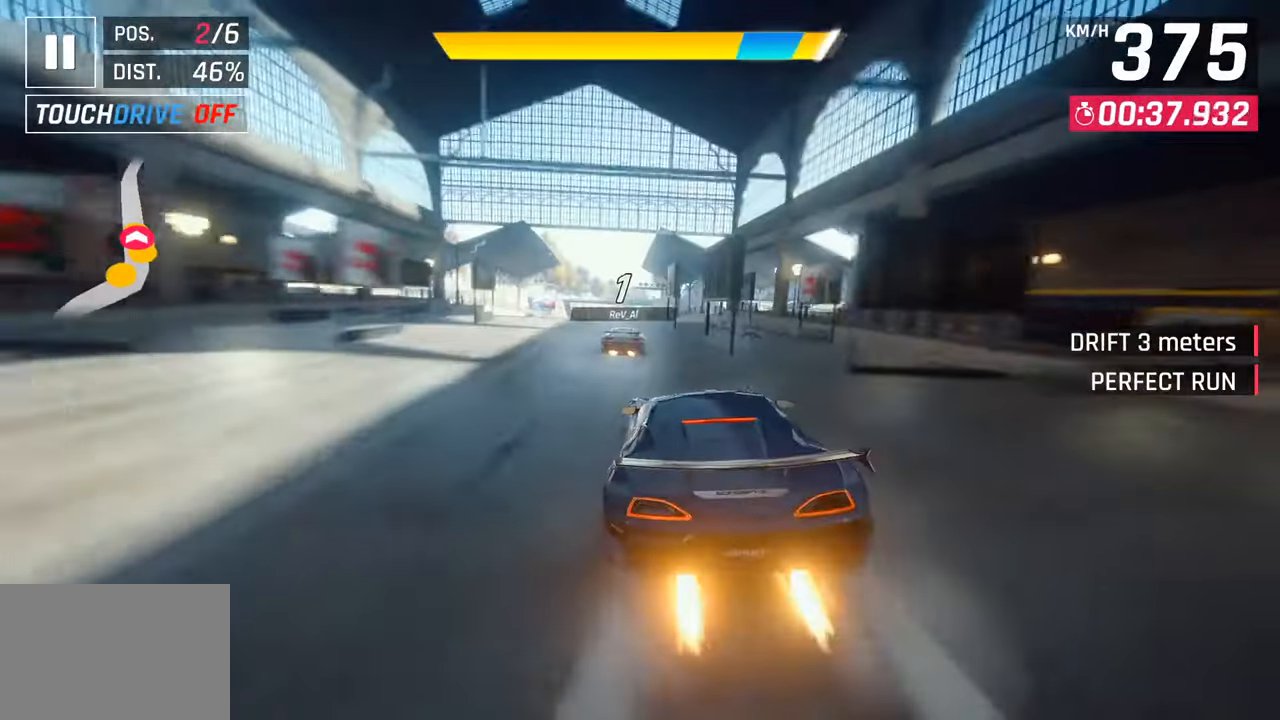
{"buttons": [], "left_stick": "left", "right_stick": "center", "events": [[150, "CROSS", "up"], [150, "left_stick", "left"], [267, "SQUARE", "down"], [300, "CROSS", "down"], [300, "SQUARE", "up"], [483, "CROSS", "up"]]}
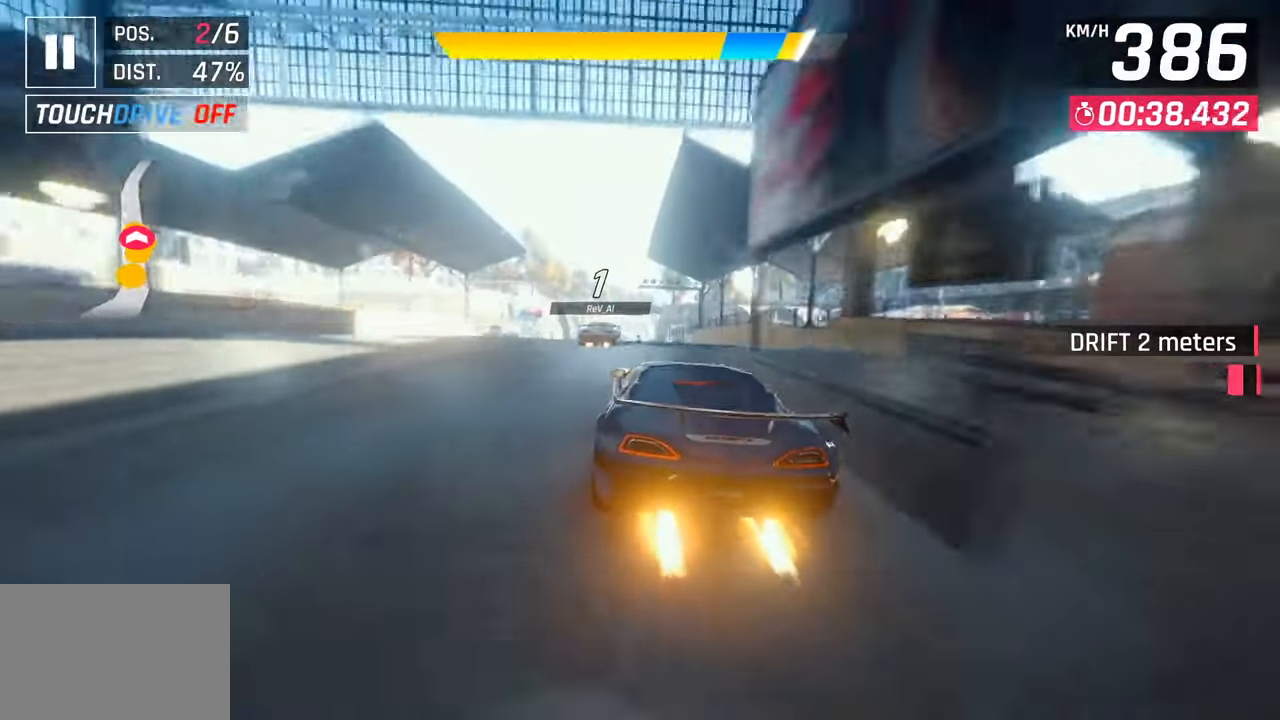
{"buttons": ["CROSS", "R1"], "left_stick": "center", "right_stick": "center", "events": [[33, "left_stick", "center"], [100, "SQUARE", "down"], [133, "CROSS", "down"], [150, "SQUARE", "up"], [300, "left_stick", "left"], [350, "R1", "down"], [383, "left_stick", "center"]]}
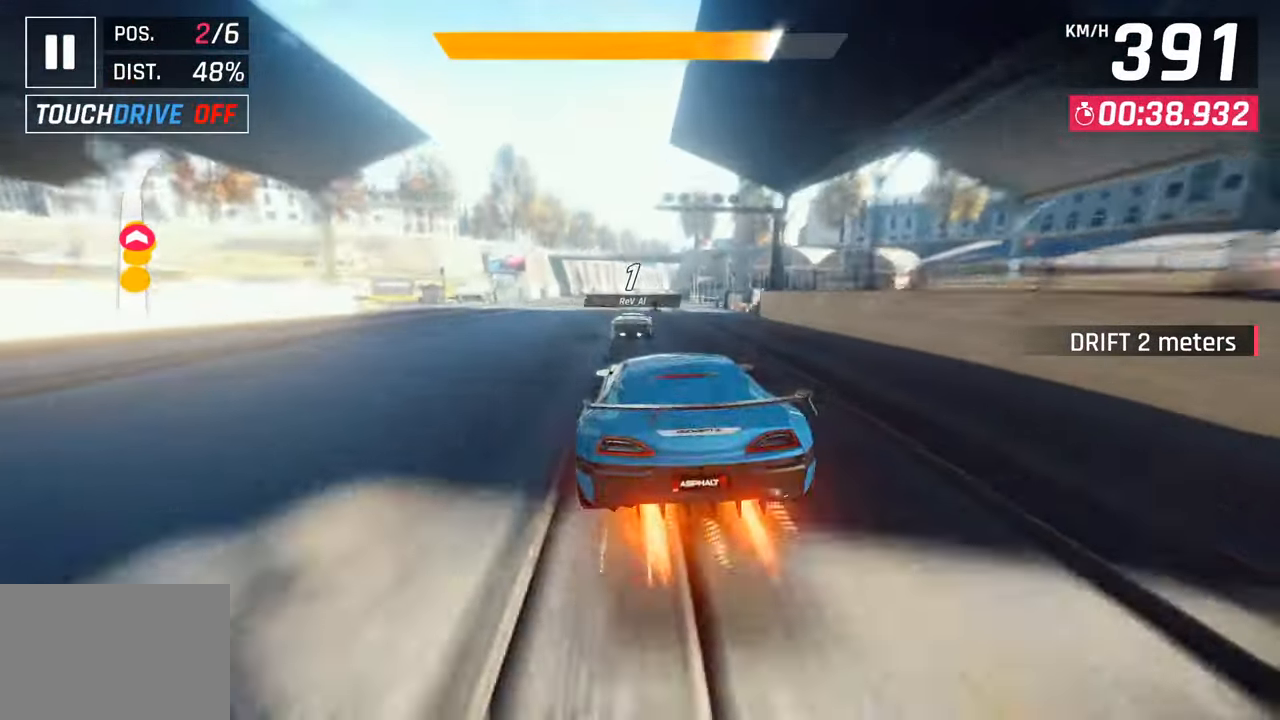
{"buttons": [], "left_stick": "center", "right_stick": "center", "events": [[33, "CROSS", "up"], [33, "R1", "up"], [167, "SQUARE", "down"], [217, "CROSS", "down"], [217, "SQUARE", "up"], [367, "left_stick", "right"], [400, "CROSS", "up"], [417, "left_stick", "center"]]}
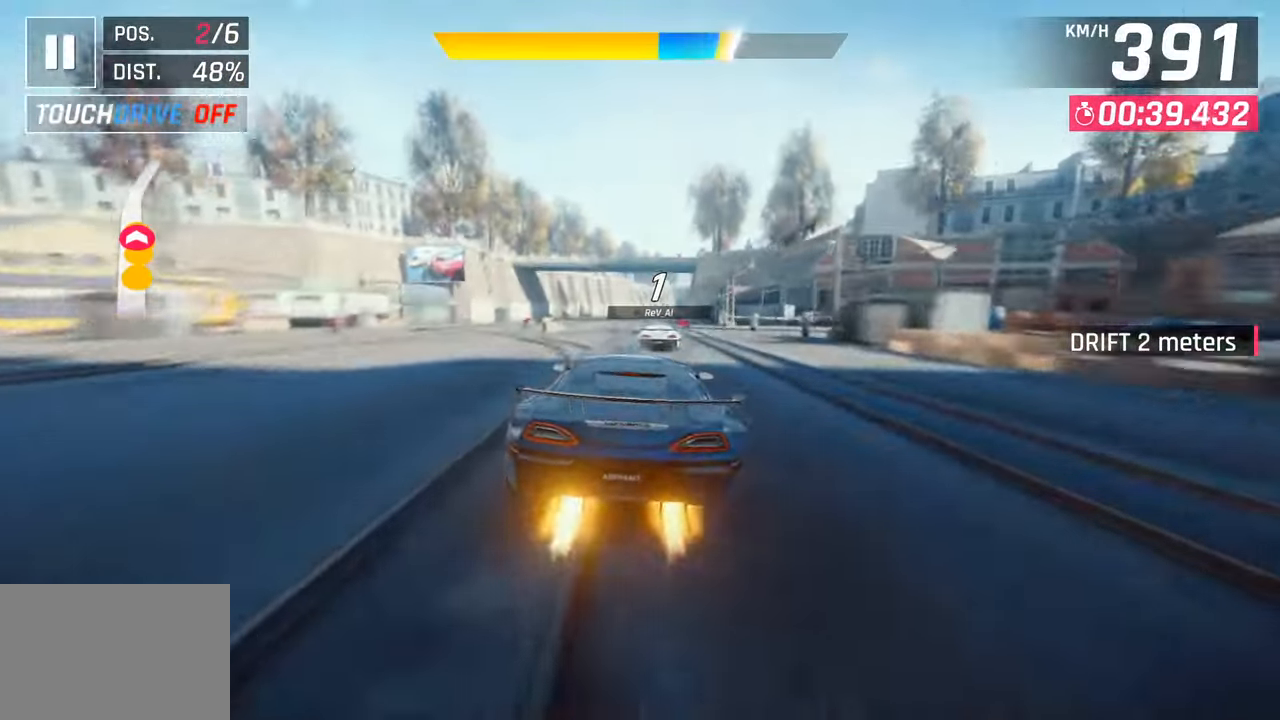
{"buttons": ["CROSS"], "left_stick": "right", "right_stick": "center", "events": [[33, "SQUARE", "down"], [67, "CROSS", "down"], [67, "SQUARE", "up"], [133, "left_stick", "right"], [283, "CROSS", "up"], [417, "SQUARE", "down"], [450, "CROSS", "down"], [450, "SQUARE", "up"]]}
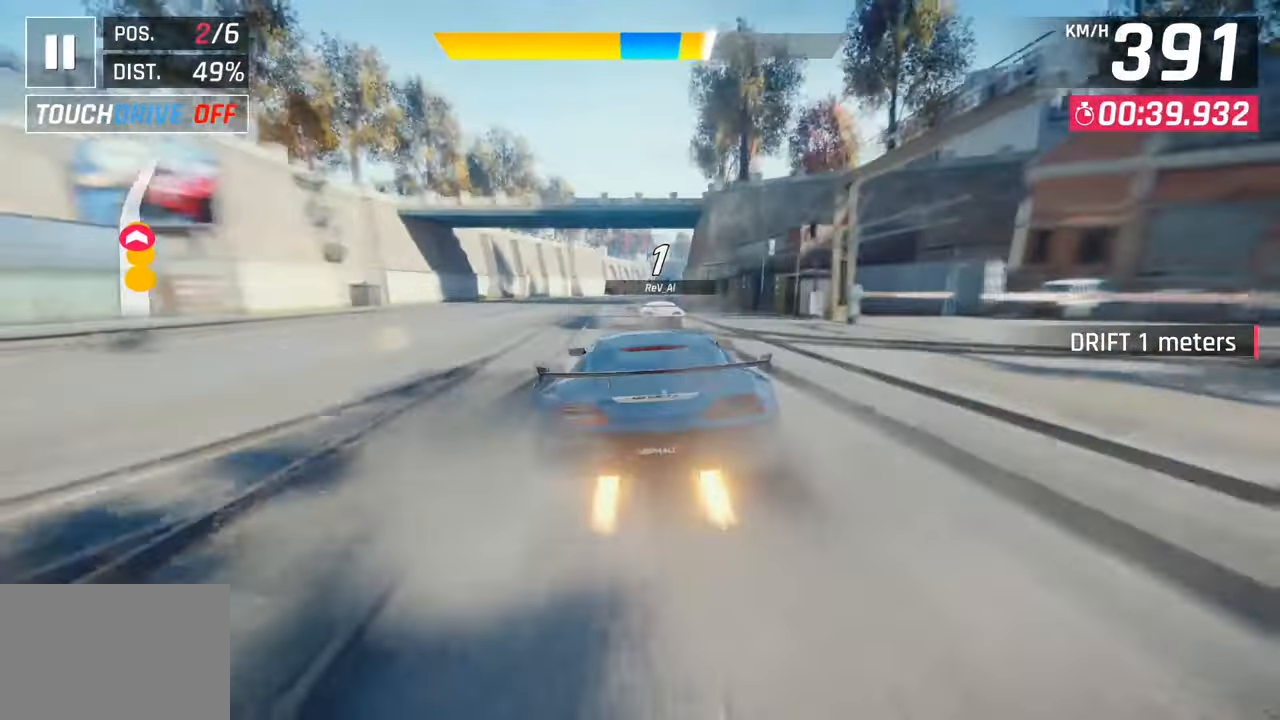
{"buttons": ["CROSS"], "left_stick": "center", "right_stick": "center", "events": [[167, "CROSS", "up"], [200, "left_stick", "center"], [283, "SQUARE", "down"], [283, "left_stick", "left"], [317, "CROSS", "down"], [317, "SQUARE", "up"], [383, "left_stick", "center"]]}
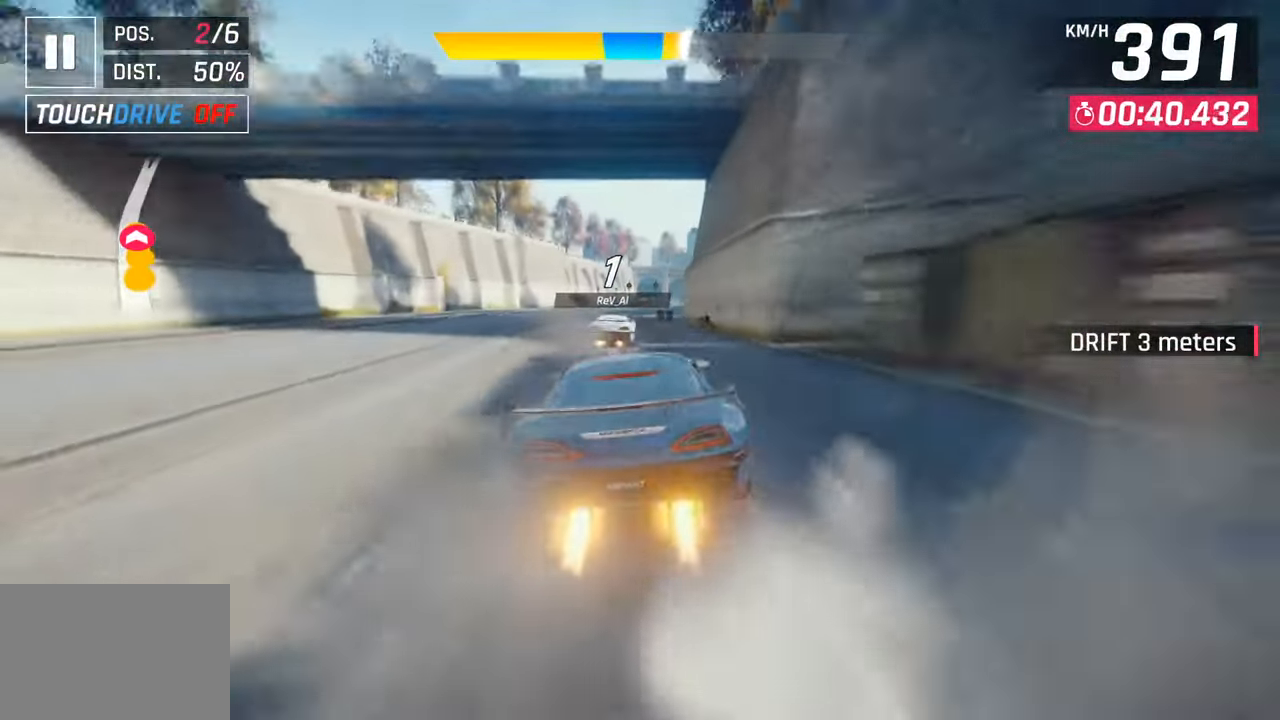
{"buttons": [], "left_stick": "right", "right_stick": "center", "events": [[33, "CROSS", "up"], [133, "SQUARE", "down"], [167, "CROSS", "down"], [183, "SQUARE", "up"], [300, "left_stick", "right"], [383, "CROSS", "up"]]}
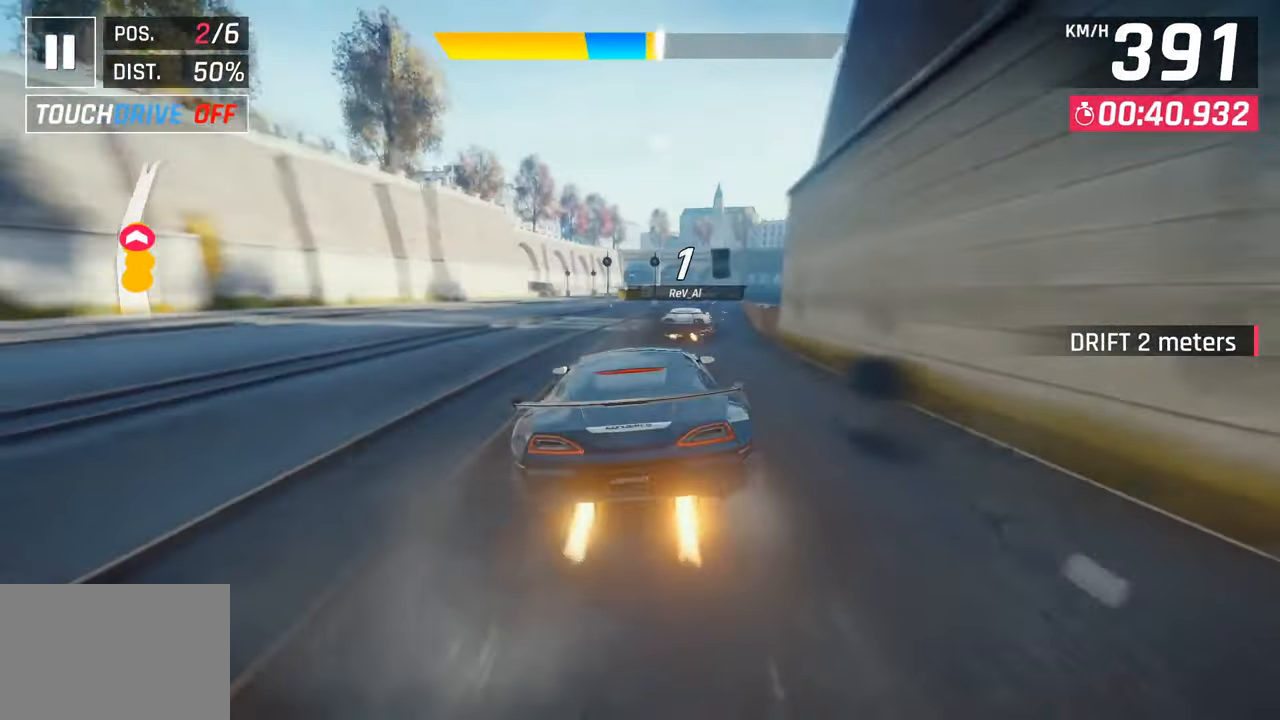
{"buttons": ["CROSS"], "left_stick": "right", "right_stick": "center", "events": [[17, "SQUARE", "down"], [33, "CROSS", "down"], [50, "SQUARE", "up"], [250, "CROSS", "up"], [367, "SQUARE", "down"], [400, "CROSS", "down"], [400, "SQUARE", "up"]]}
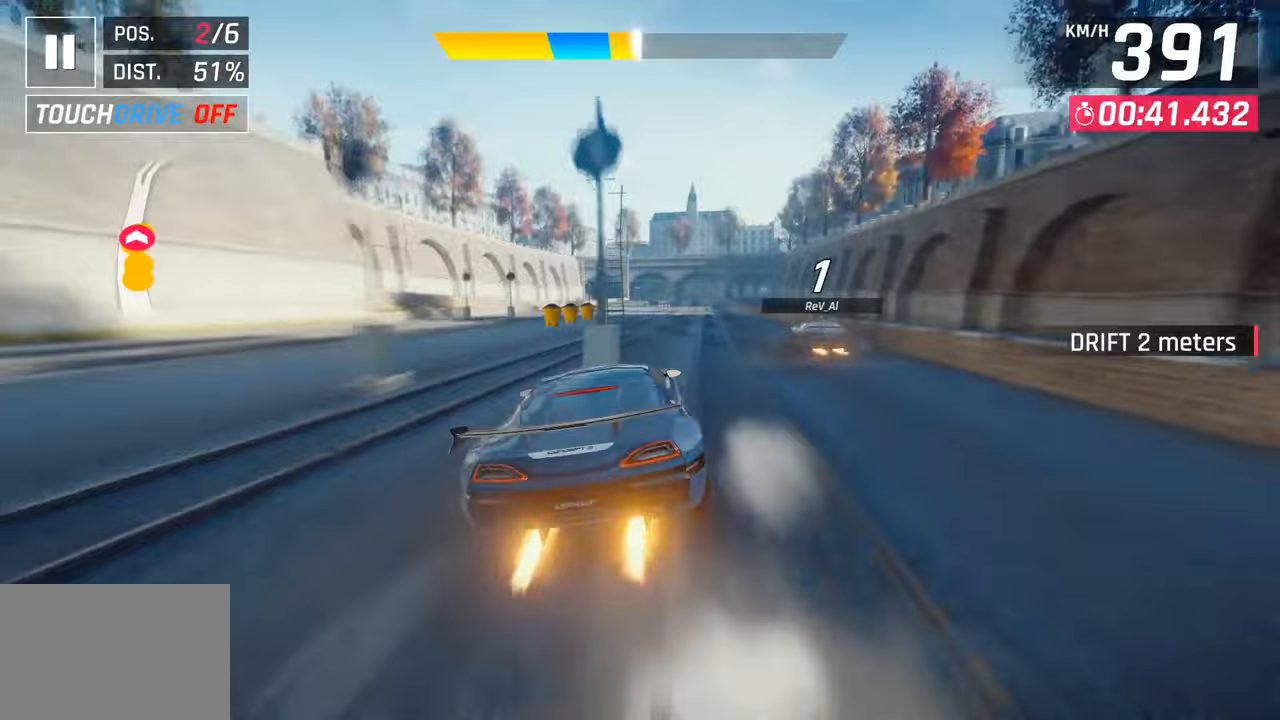
{"buttons": [], "left_stick": "right", "right_stick": "center", "events": [[100, "CROSS", "up"], [233, "SQUARE", "down"], [283, "CROSS", "down"], [283, "SQUARE", "up"], [450, "CROSS", "up"]]}
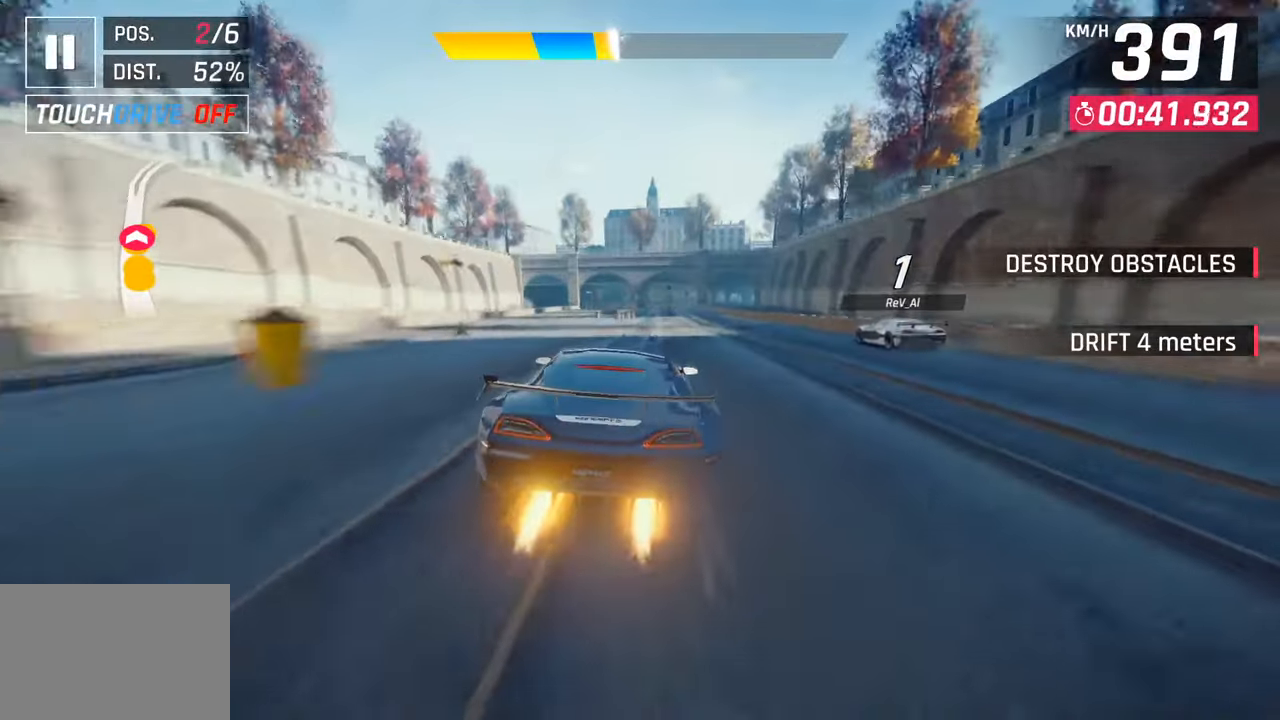
{"buttons": ["CROSS"], "left_stick": "right", "right_stick": "center", "events": [[67, "SQUARE", "down"], [100, "CROSS", "down"], [117, "SQUARE", "up"], [317, "CROSS", "up"], [433, "SQUARE", "down"], [467, "CROSS", "down"], [467, "SQUARE", "up"]]}
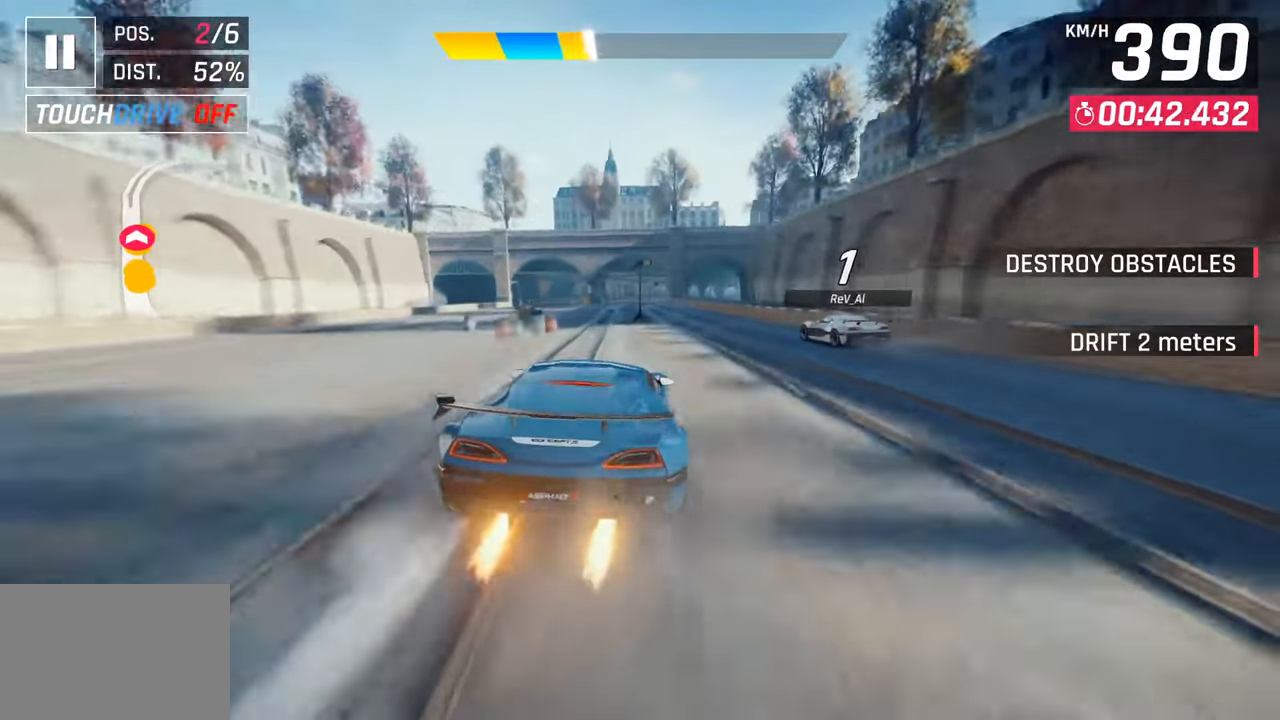
{"buttons": ["CROSS"], "left_stick": "center", "right_stick": "center", "events": [[83, "left_stick", "center"], [150, "CROSS", "up"], [283, "SQUARE", "down"], [333, "CROSS", "down"], [333, "SQUARE", "up"]]}
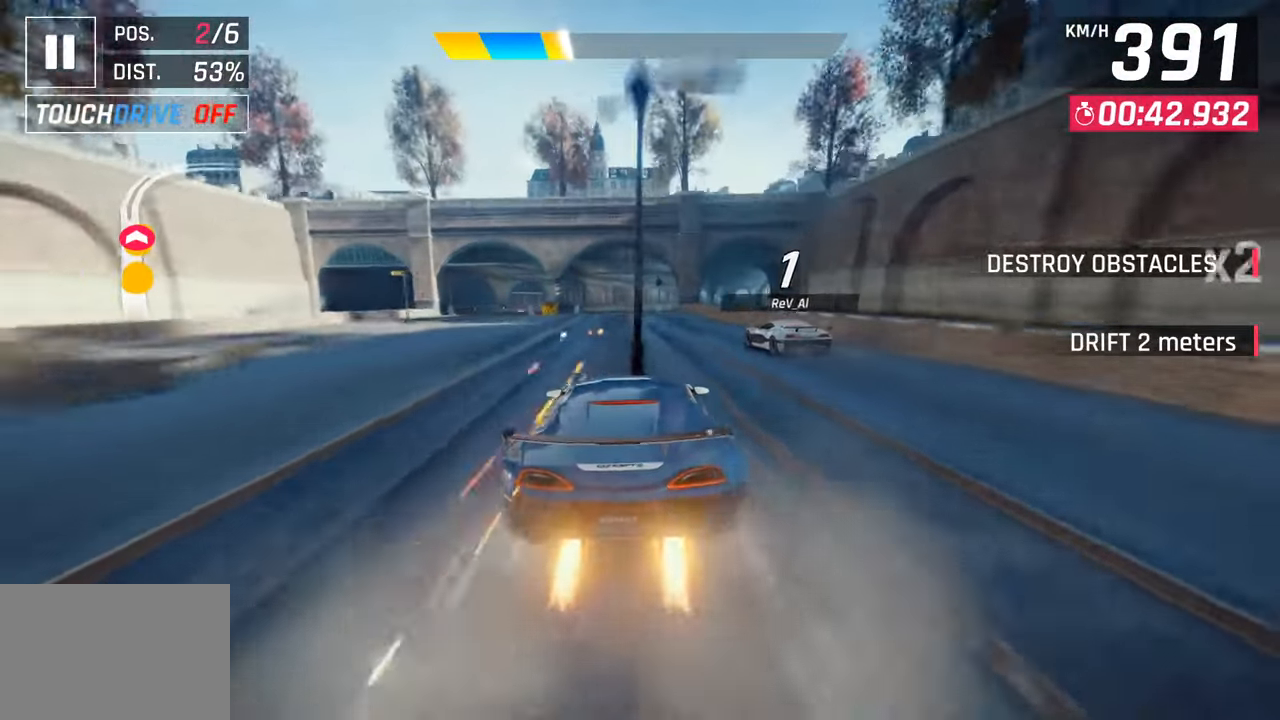
{"buttons": ["SQUARE"], "left_stick": "right", "right_stick": "center", "events": [[33, "CROSS", "up"], [150, "SQUARE", "down"], [183, "CROSS", "down"], [183, "SQUARE", "up"], [367, "CROSS", "up"], [467, "left_stick", "right"], [500, "SQUARE", "down"]]}
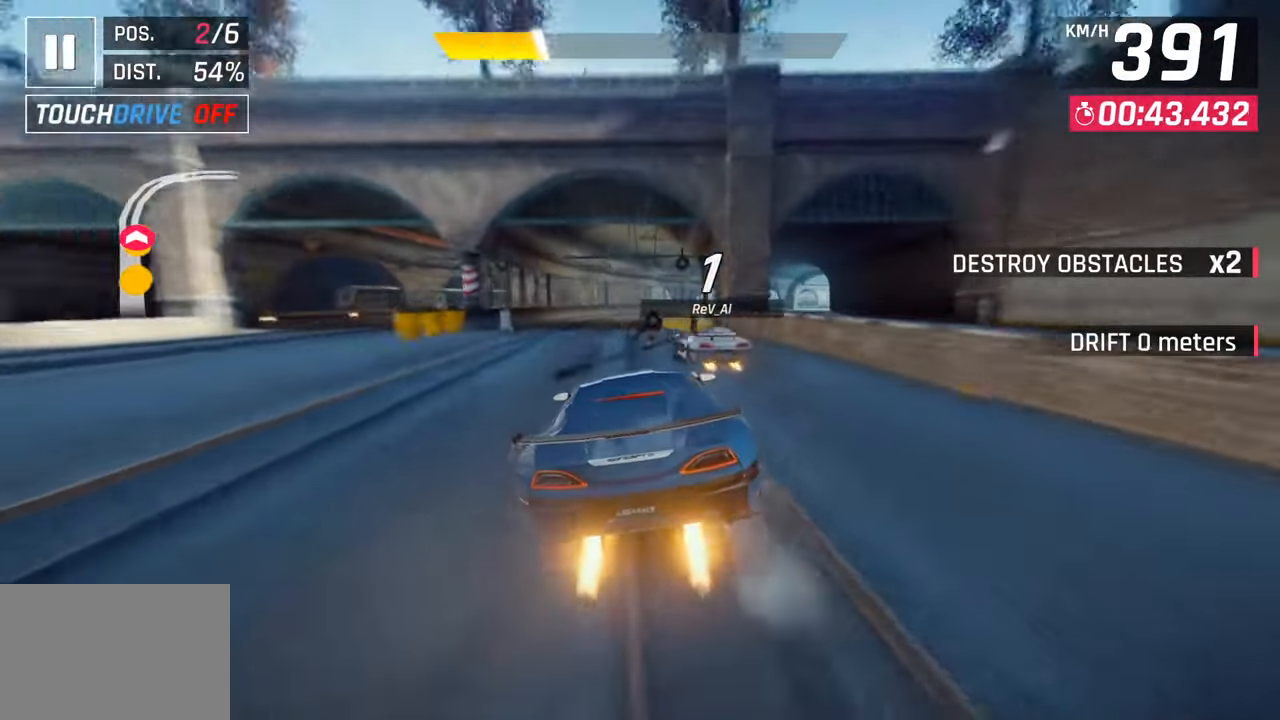
{"buttons": [], "left_stick": "right", "right_stick": "center", "events": [[17, "CROSS", "down"], [17, "SQUARE", "up"], [233, "CROSS", "up"]]}
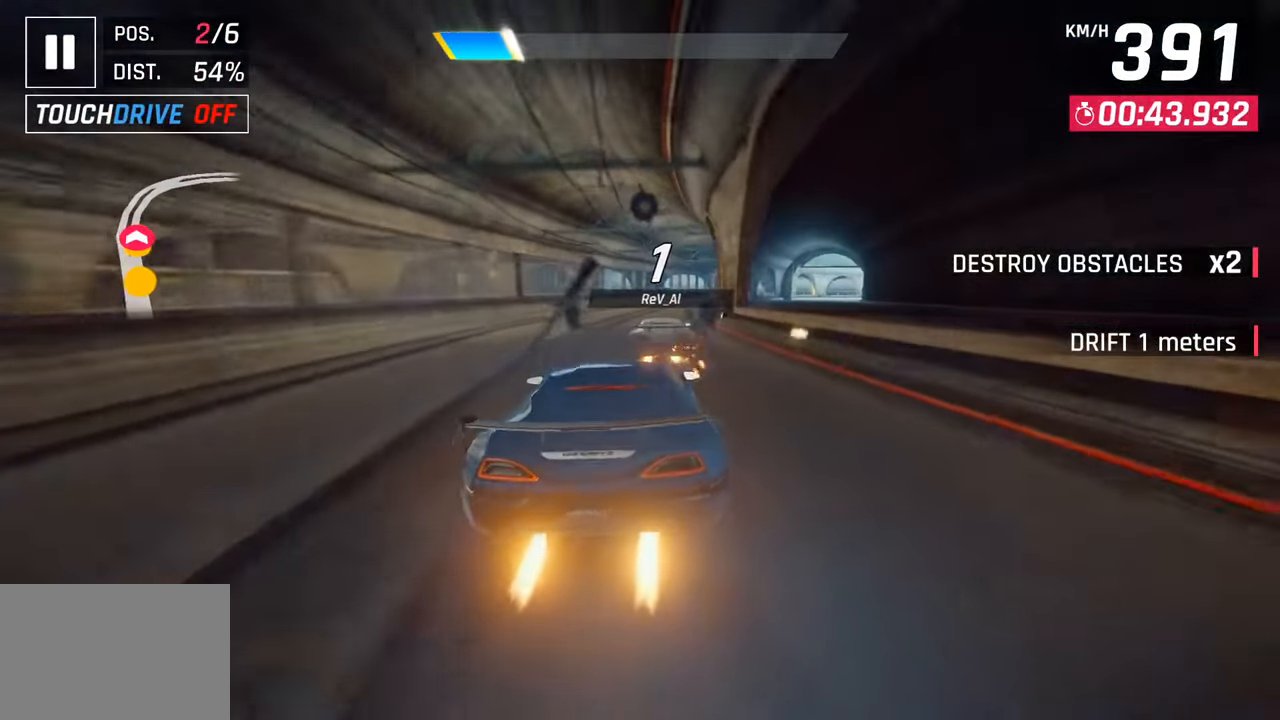
{"buttons": [], "left_stick": "right", "right_stick": "center", "events": []}
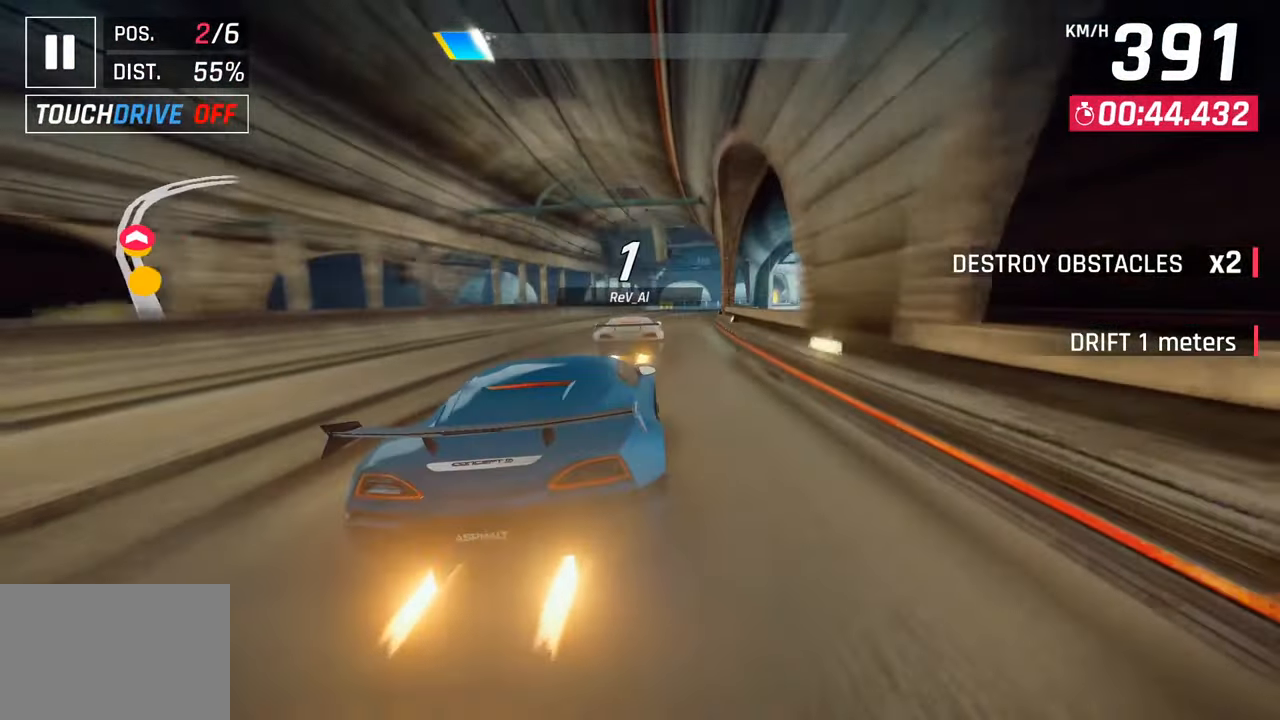
{"buttons": ["CROSS"], "left_stick": "right", "right_stick": "center", "events": [[50, "CROSS", "down"], [217, "CROSS", "up"], [433, "SQUARE", "down"], [467, "CROSS", "down"], [467, "SQUARE", "up"]]}
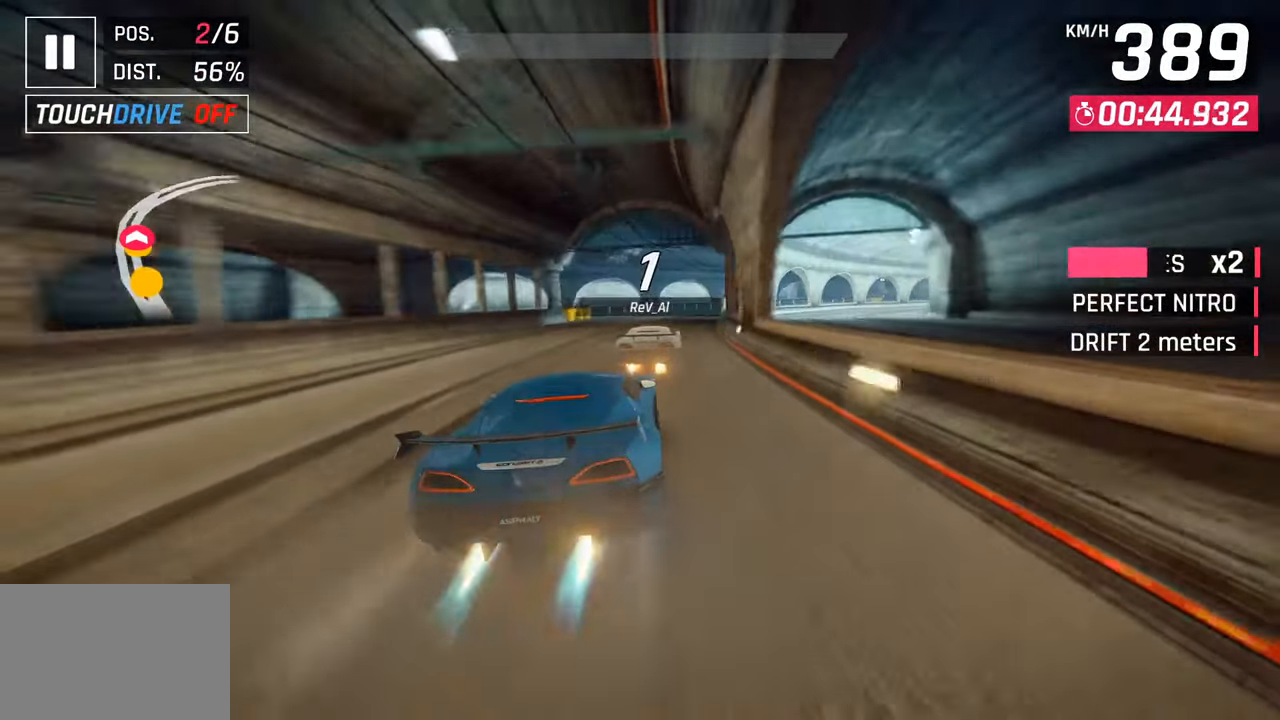
{"buttons": ["SQUARE"], "left_stick": "right", "right_stick": "center", "events": [[200, "CROSS", "up"], [433, "SQUARE", "down"]]}
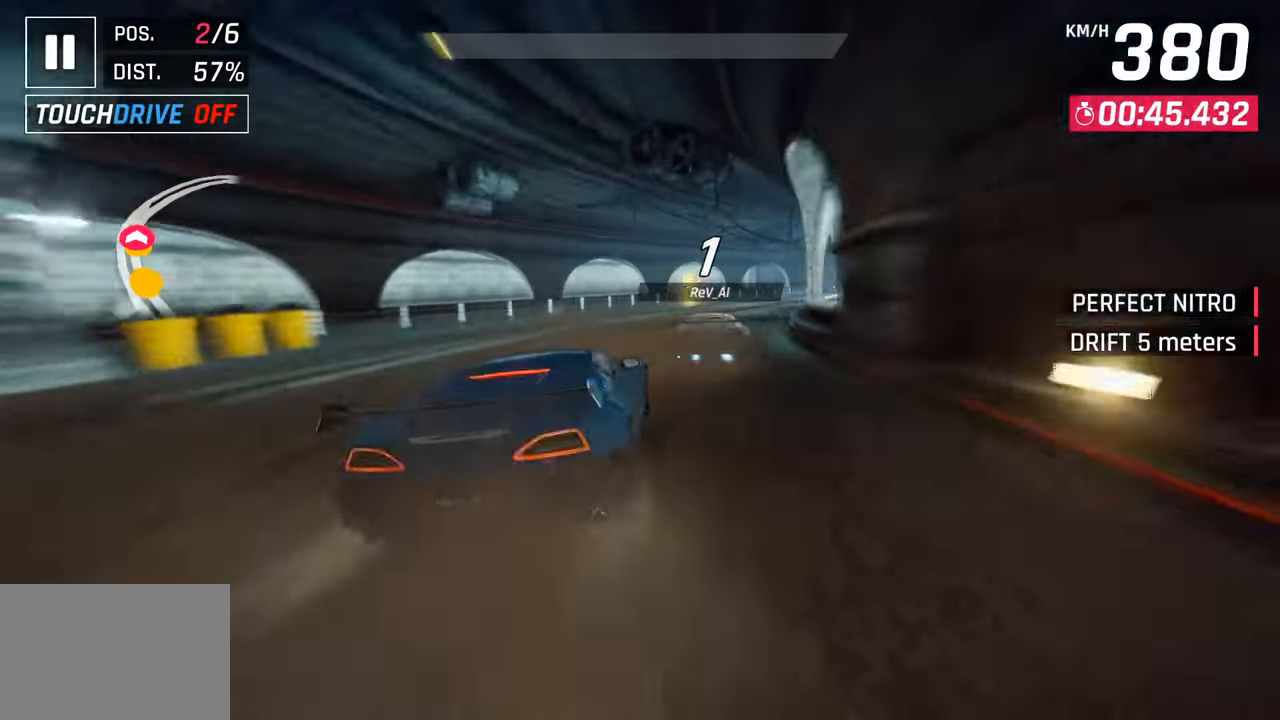
{"buttons": [], "left_stick": "right", "right_stick": "center", "events": [[67, "SQUARE", "up"], [250, "R1", "down"], [283, "SQUARE", "down"], [400, "left_stick", "center"], [450, "SQUARE", "up"], [467, "R1", "up"], [467, "left_stick", "right"]]}
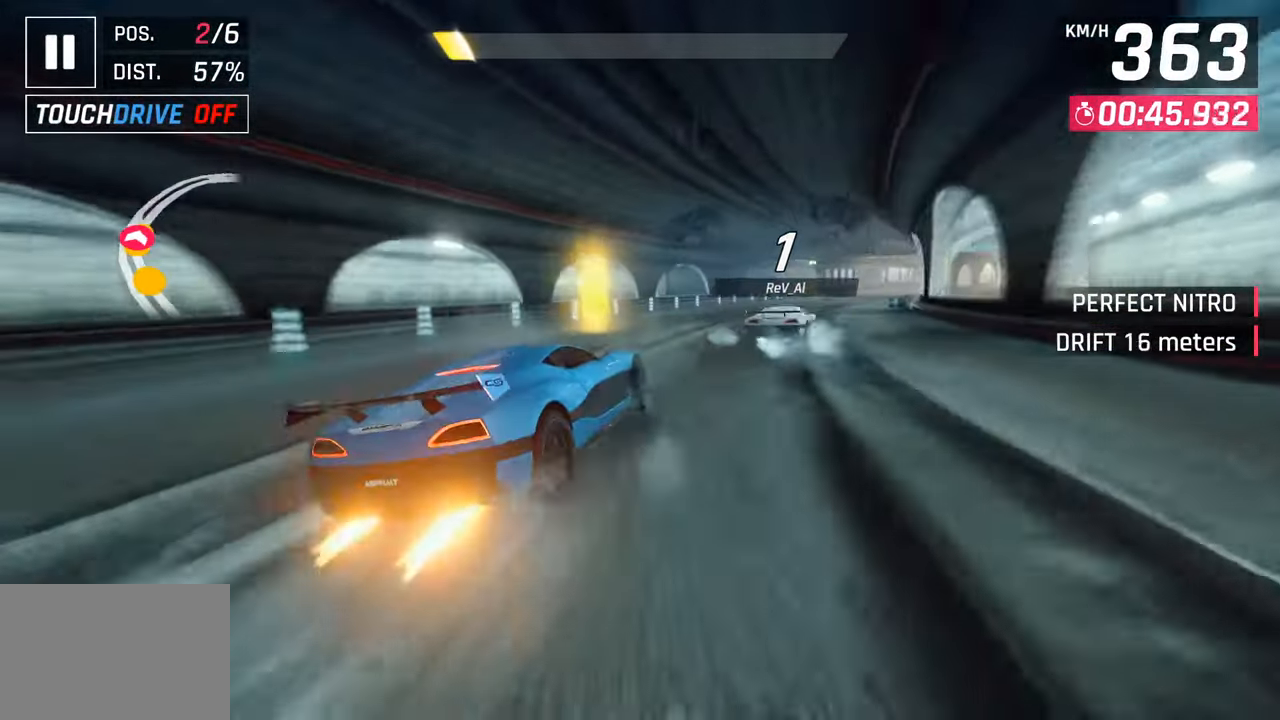
{"buttons": [], "left_stick": "right", "right_stick": "center", "events": [[100, "L3", "down"], [500, "L3", "up"]]}
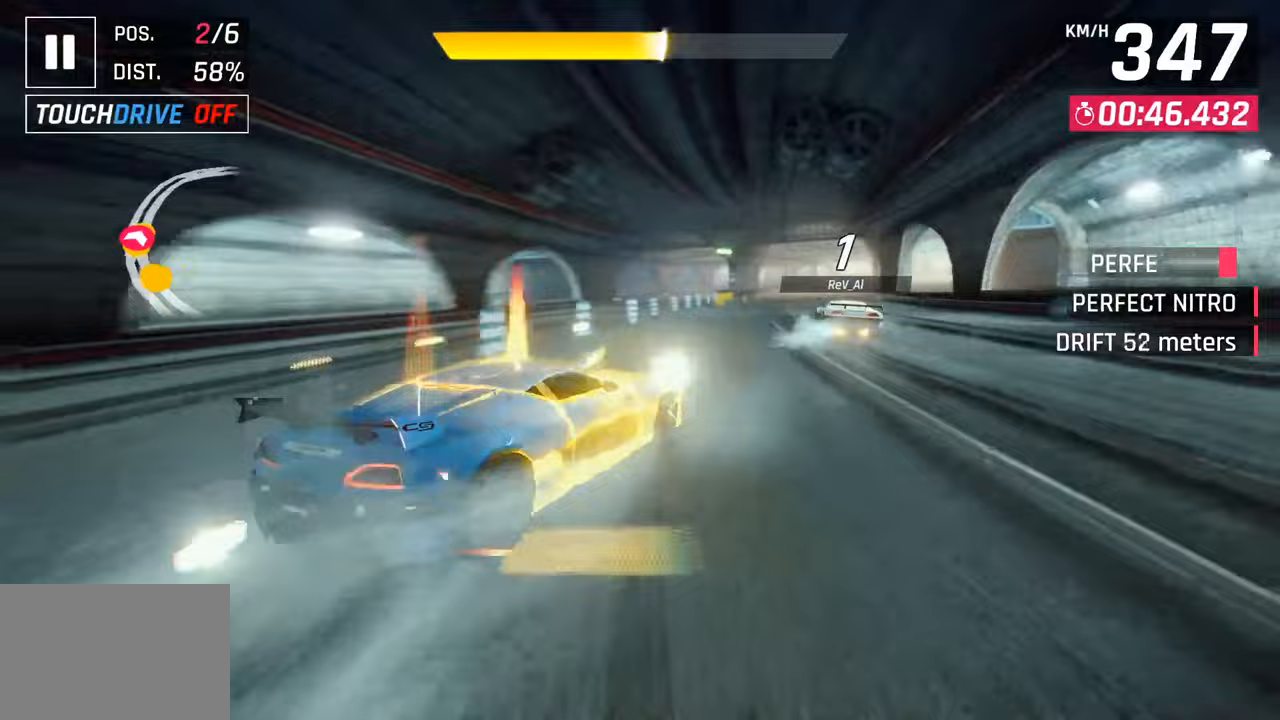
{"buttons": [], "left_stick": "right", "right_stick": "center", "events": [[50, "left_stick", "down-left"], [133, "left_stick", "center"], [150, "CROSS", "down"], [150, "R1", "down"], [217, "left_stick", "right"], [383, "CROSS", "up"], [383, "R1", "up"]]}